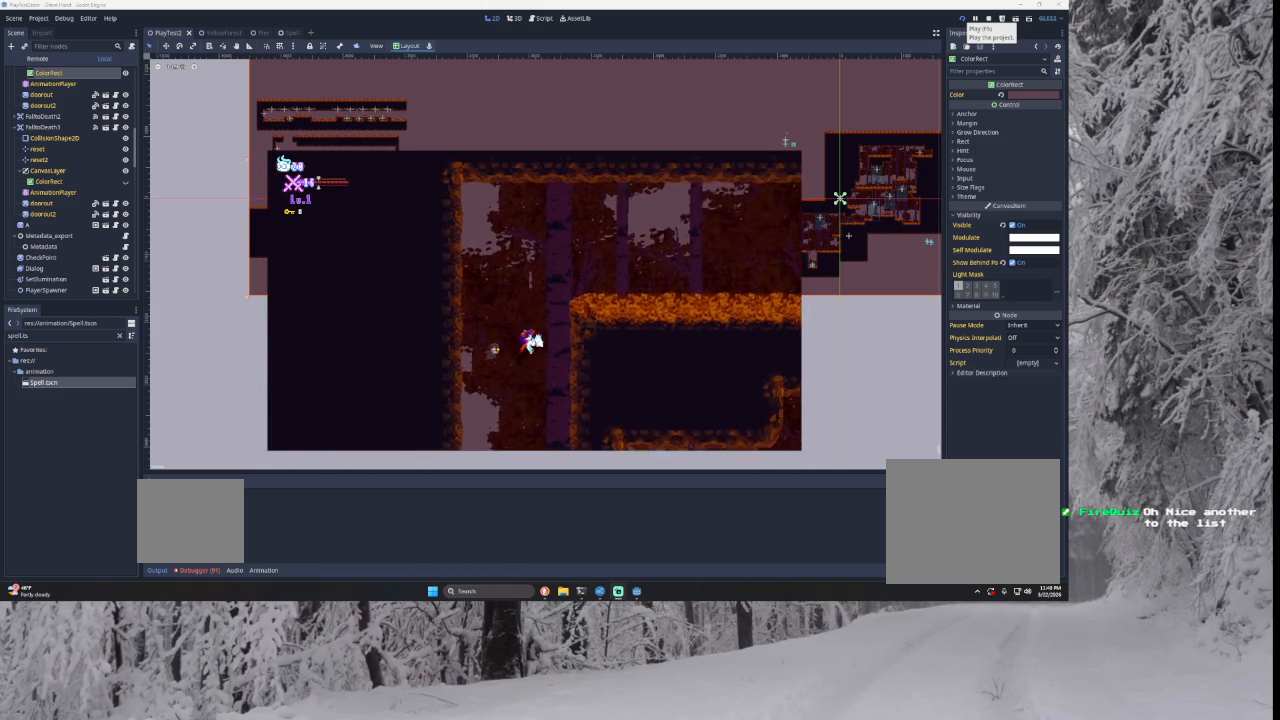
Gameplay with a controller (PlayStation layout); each line is a JSON object with the inputs held at the frame after it. "events" lists button and stick changes between this image and that frame as [ms after this image, input, new state], when the widget could be followed in between.
{"buttons": ["TRIANGLE"], "left_stick": "left", "right_stick": "center", "events": [[133, "TRIANGLE", "up"], [233, "TRIANGLE", "down"], [367, "left_stick", "left"]]}
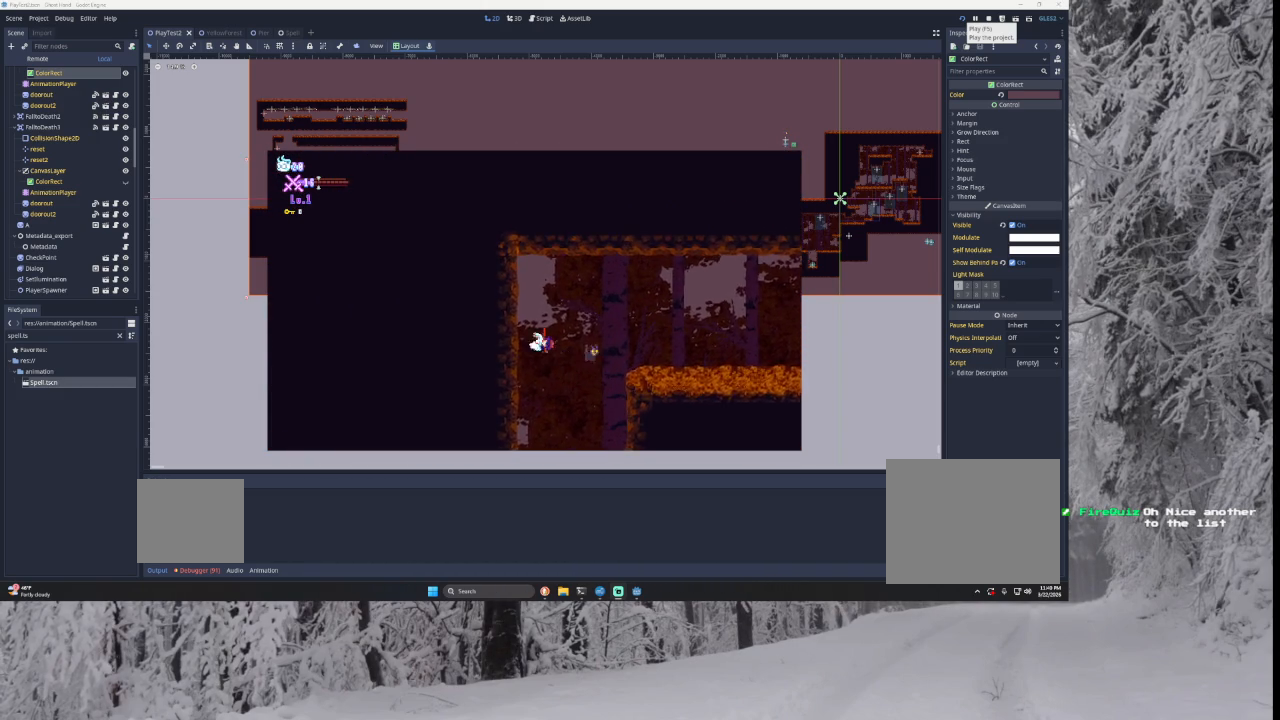
{"buttons": [], "left_stick": "right", "right_stick": "center", "events": [[67, "left_stick", "center"], [100, "TRIANGLE", "up"], [200, "TRIANGLE", "down"], [233, "left_stick", "right"], [500, "TRIANGLE", "up"]]}
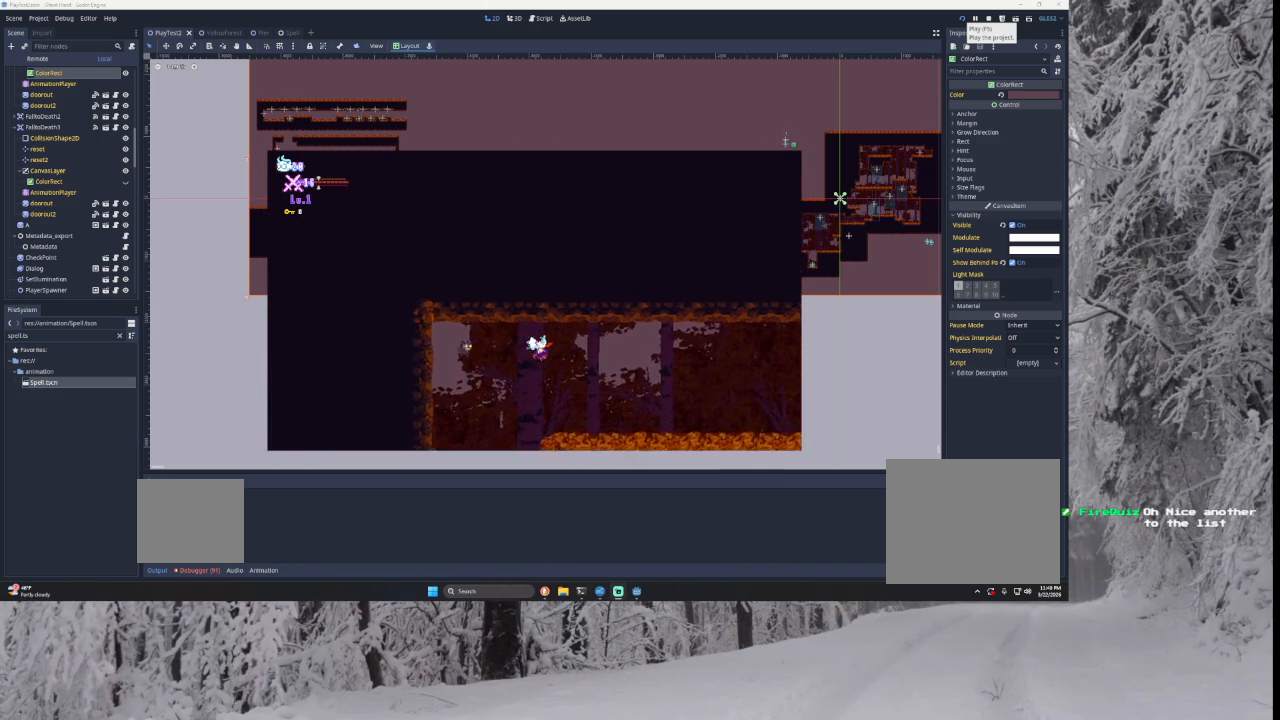
{"buttons": [], "left_stick": "right", "right_stick": "center", "events": []}
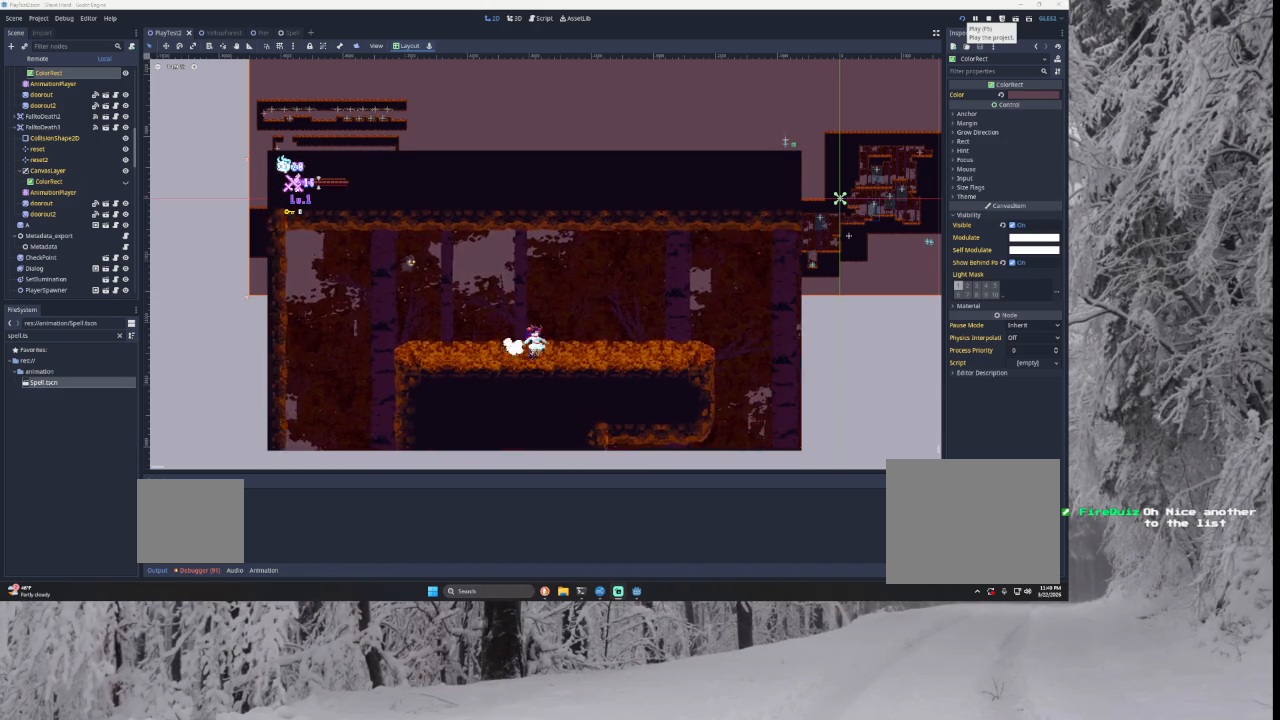
{"buttons": ["TRIANGLE"], "left_stick": "right", "right_stick": "center", "events": [[500, "TRIANGLE", "down"]]}
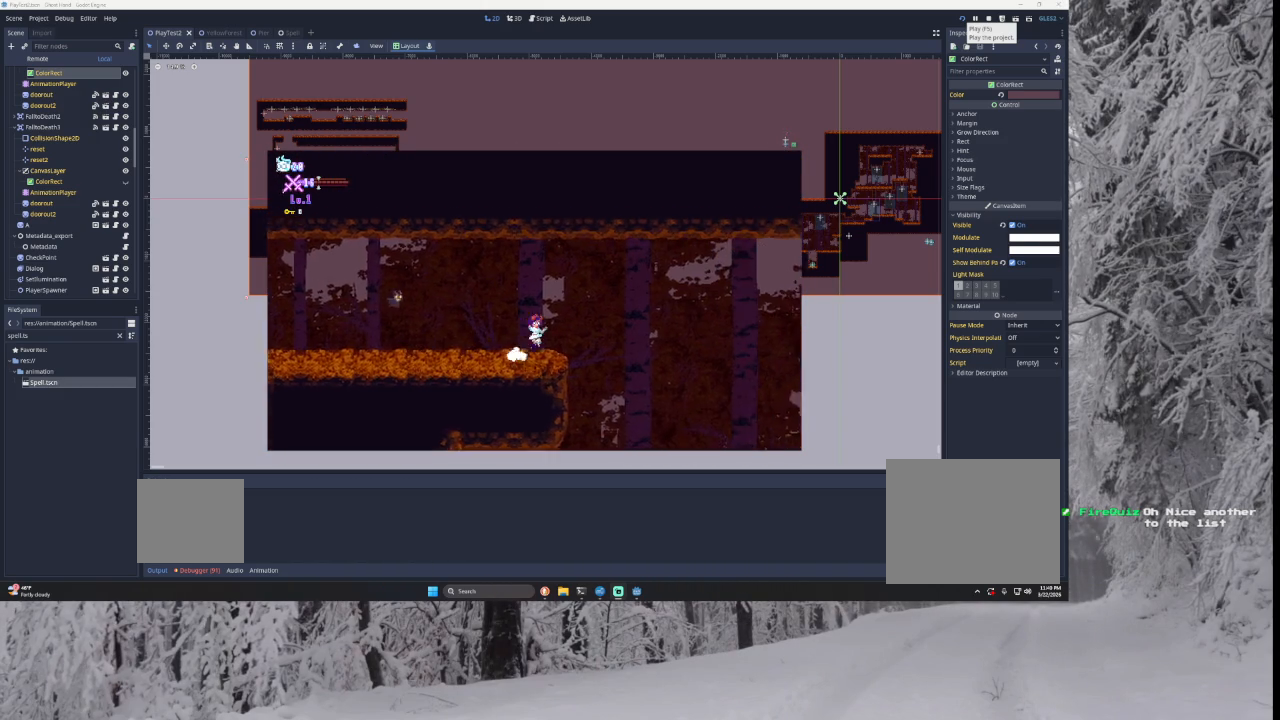
{"buttons": [], "left_stick": "right", "right_stick": "center", "events": [[267, "TRIANGLE", "up"]]}
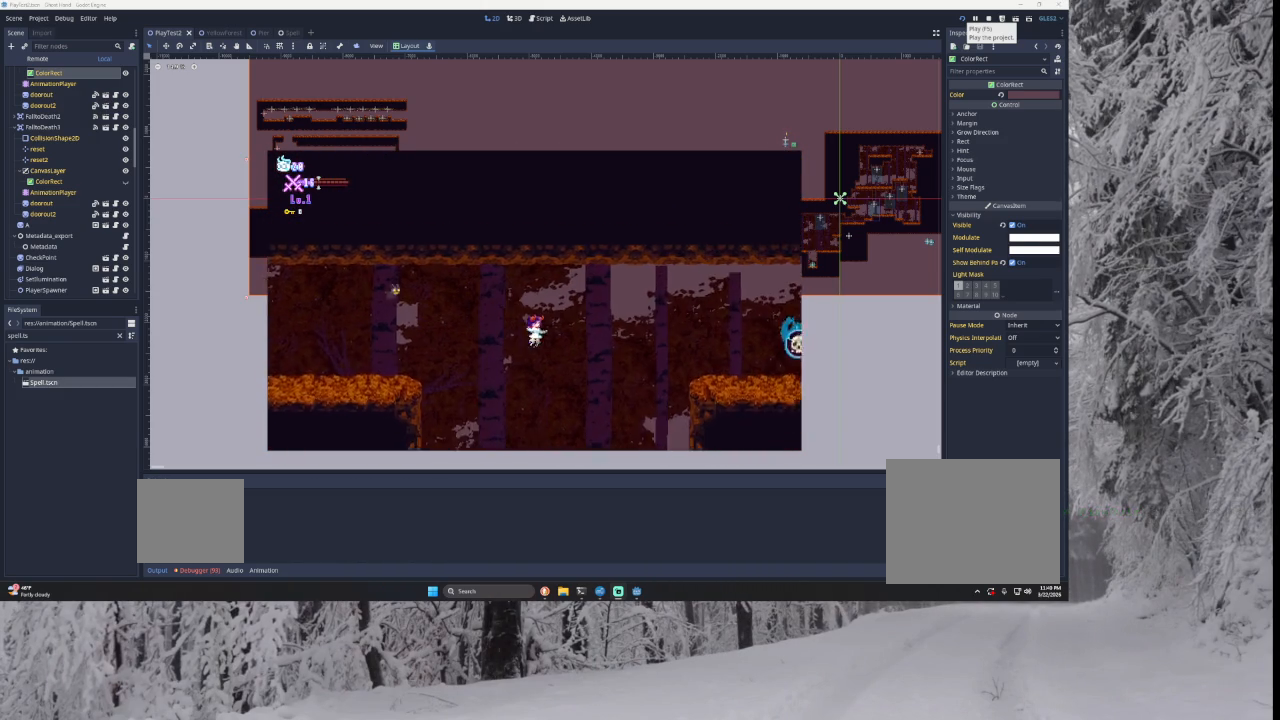
{"buttons": [], "left_stick": "right", "right_stick": "center", "events": [[133, "TRIANGLE", "down"], [400, "TRIANGLE", "up"]]}
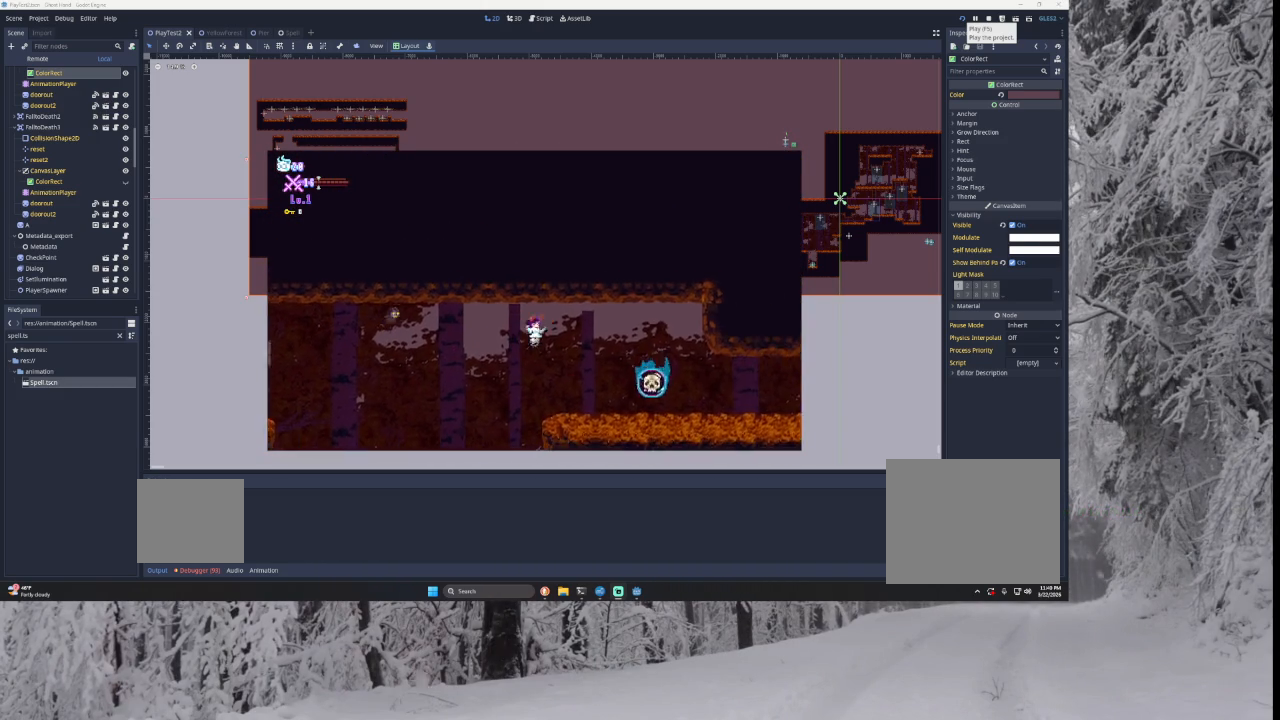
{"buttons": ["TRIANGLE"], "left_stick": "center", "right_stick": "center", "events": [[100, "SQUARE", "down"], [267, "SQUARE", "up"], [267, "left_stick", "down"], [367, "left_stick", "center"], [500, "TRIANGLE", "down"]]}
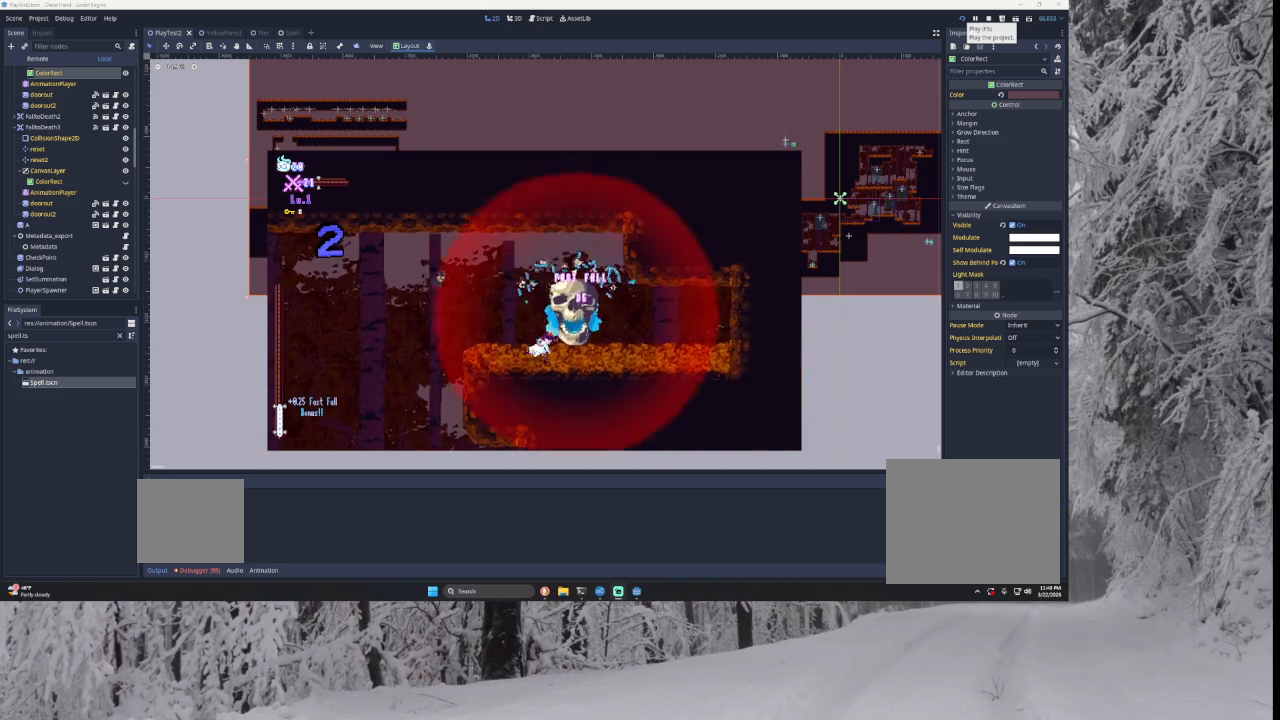
{"buttons": [], "left_stick": "left", "right_stick": "center", "events": [[67, "left_stick", "right"], [200, "TRIANGLE", "up"], [367, "left_stick", "center"], [467, "left_stick", "left"]]}
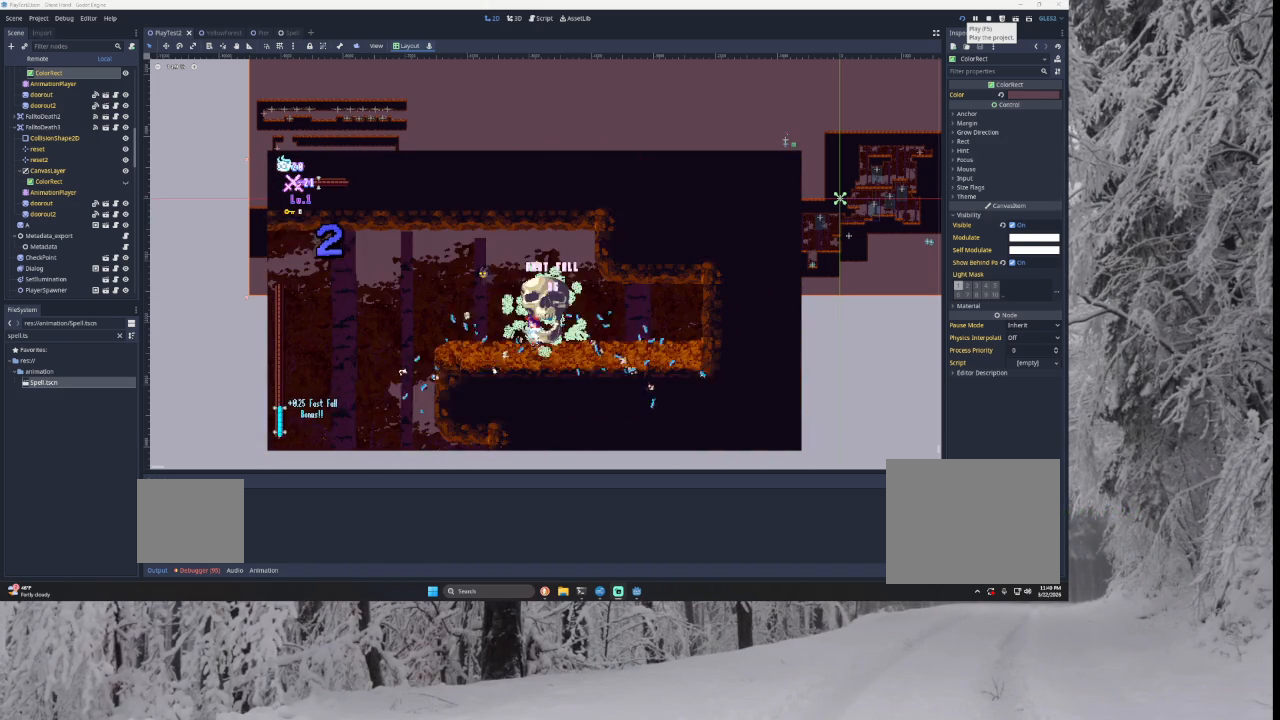
{"buttons": [], "left_stick": "center", "right_stick": "center", "events": [[133, "left_stick", "center"]]}
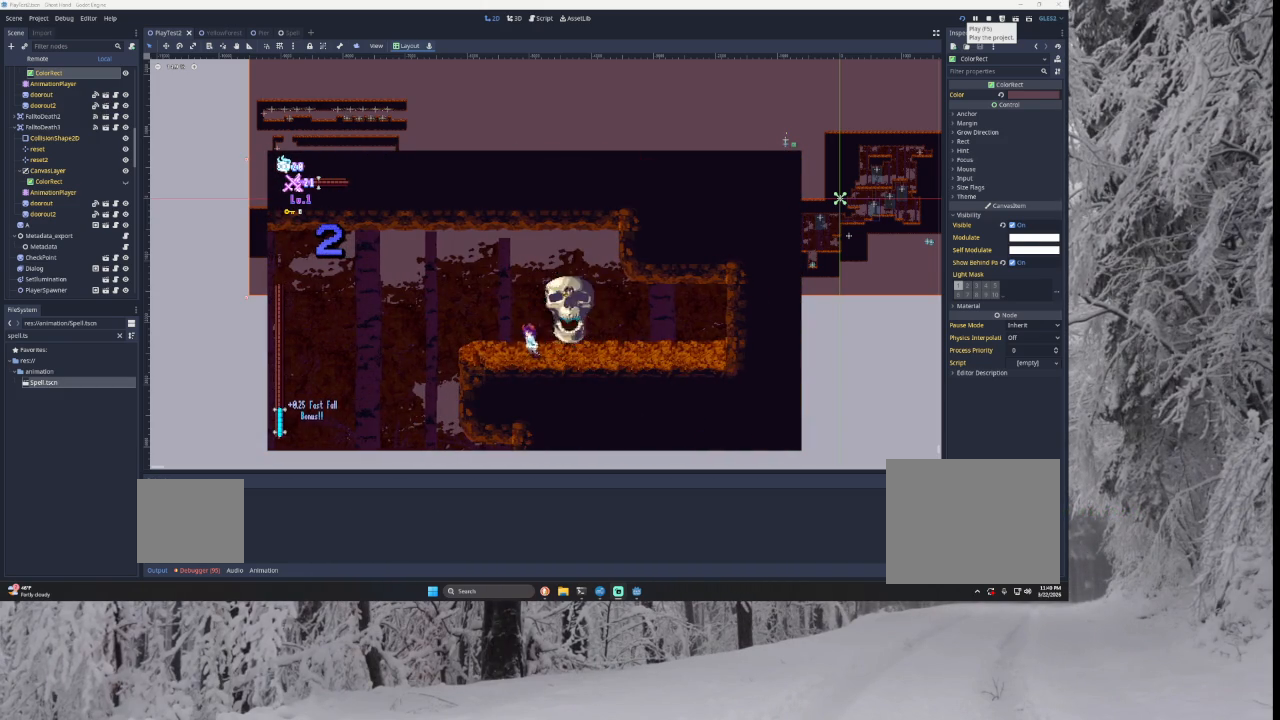
{"buttons": [], "left_stick": "left", "right_stick": "center", "events": [[133, "left_stick", "left"], [300, "left_stick", "center"], [467, "left_stick", "left"]]}
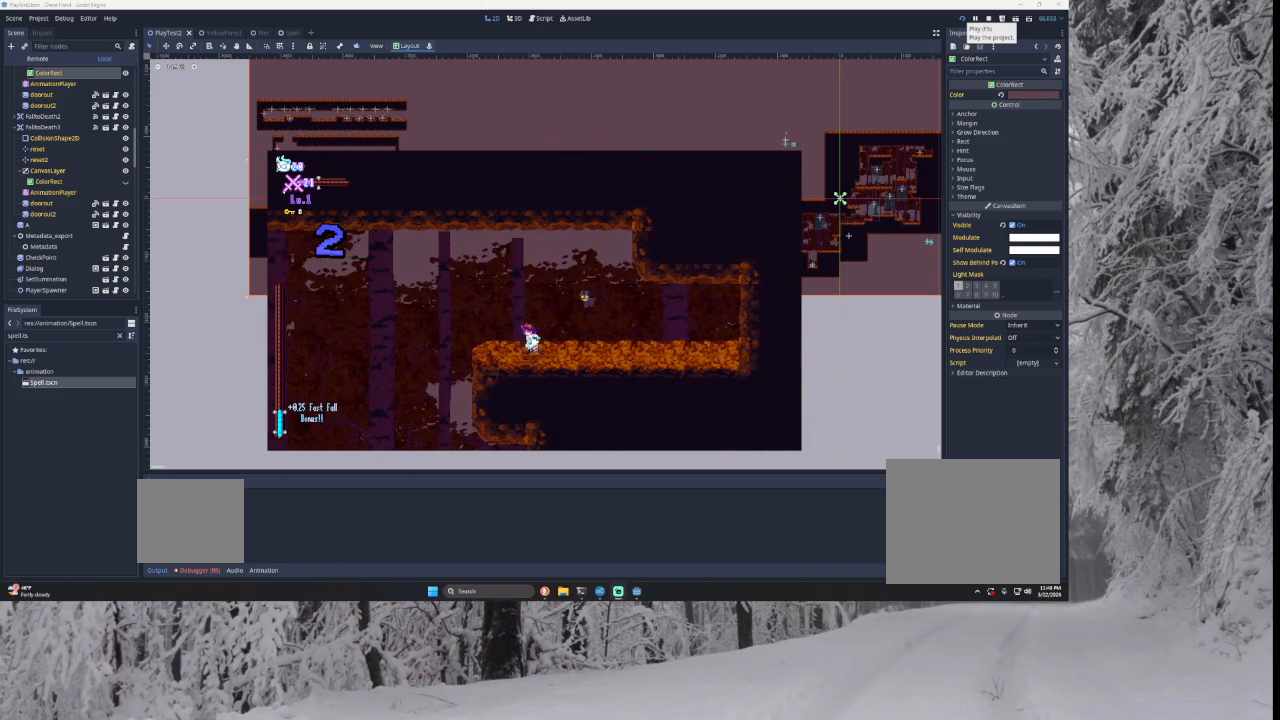
{"buttons": [], "left_stick": "left", "right_stick": "center", "events": [[67, "left_stick", "center"], [467, "left_stick", "left"]]}
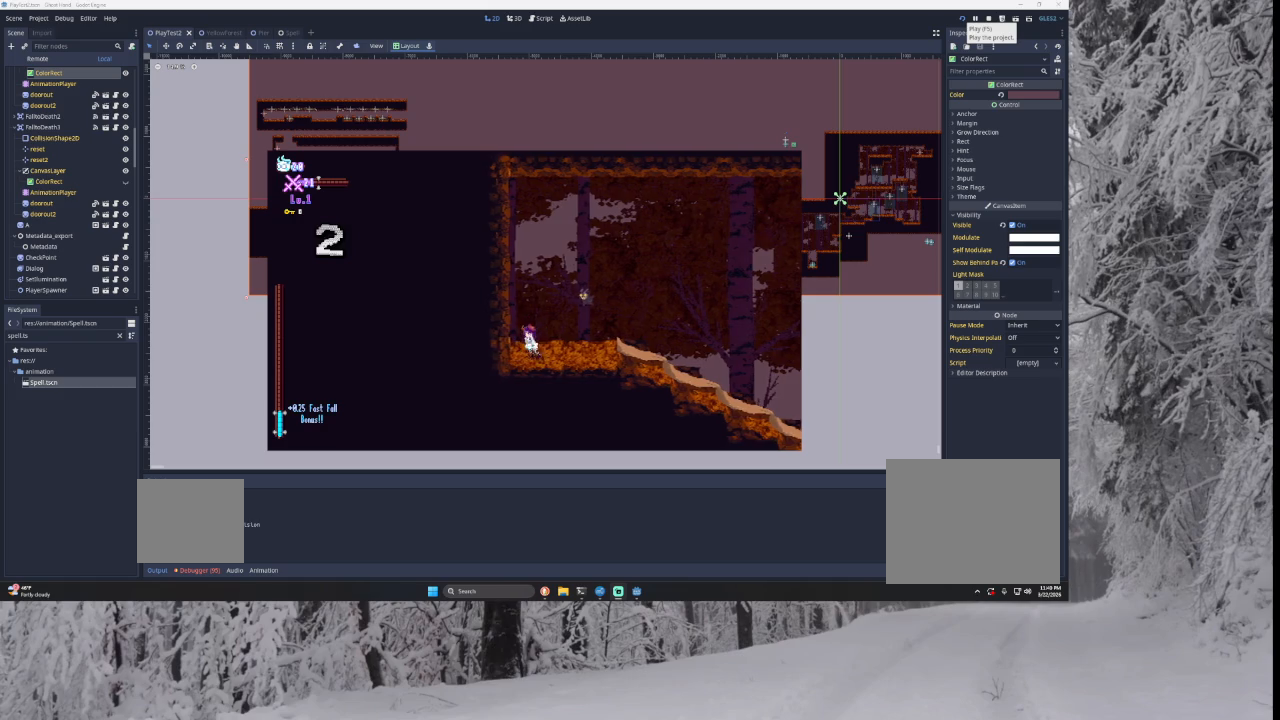
{"buttons": ["TRIANGLE"], "left_stick": "center", "right_stick": "center", "events": [[167, "TRIANGLE", "down"], [333, "TRIANGLE", "up"], [333, "left_stick", "center"], [433, "TRIANGLE", "down"]]}
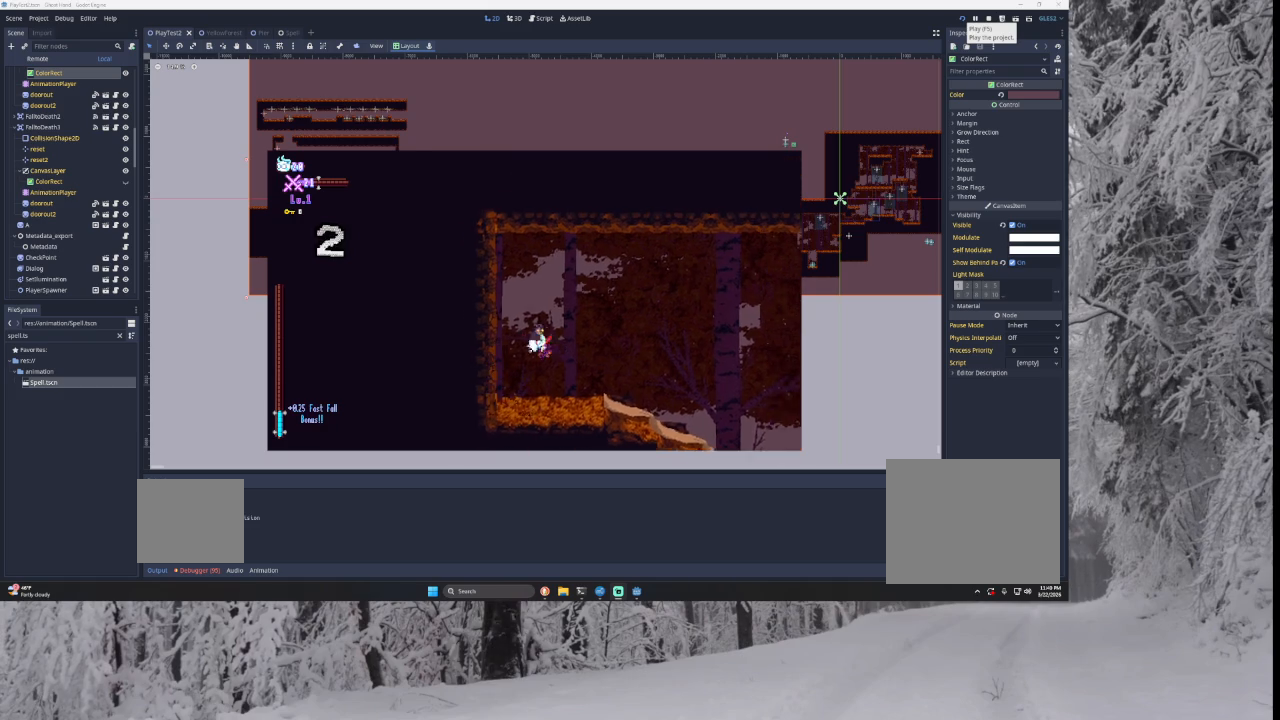
{"buttons": [], "left_stick": "right", "right_stick": "center", "events": [[33, "left_stick", "right"], [100, "TRIANGLE", "up"]]}
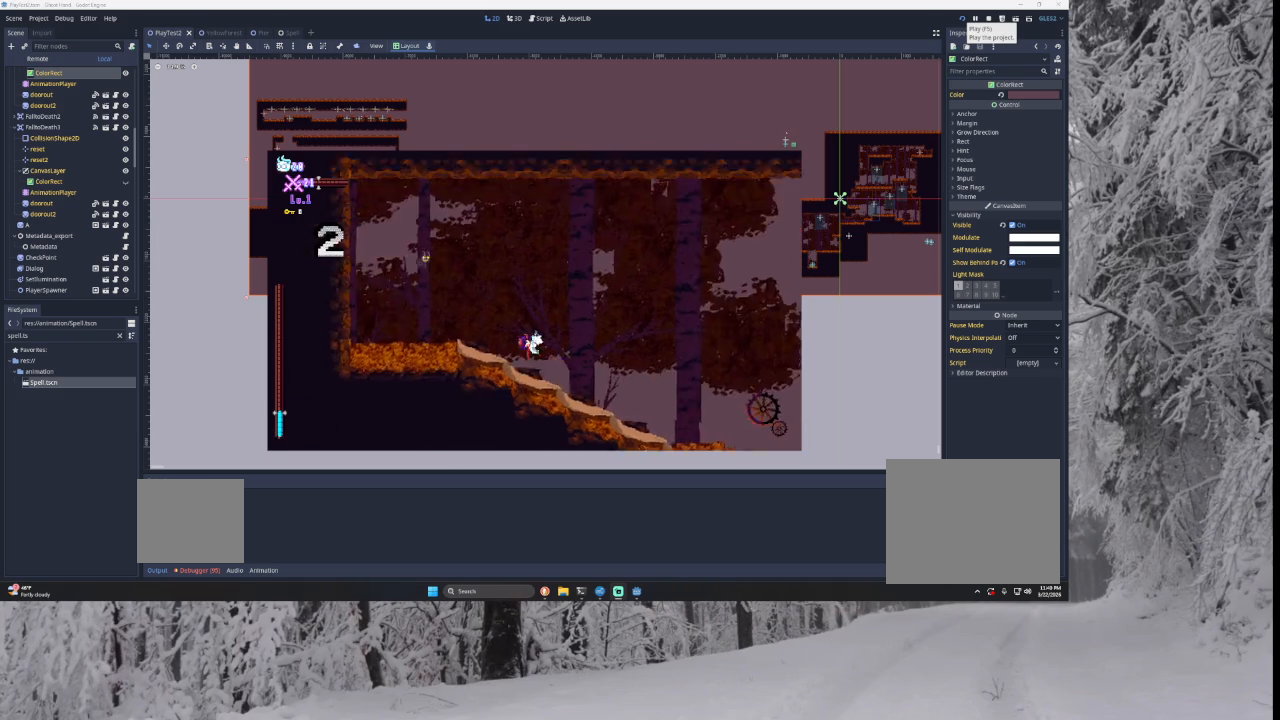
{"buttons": ["TRIANGLE"], "left_stick": "right", "right_stick": "center", "events": [[500, "TRIANGLE", "down"]]}
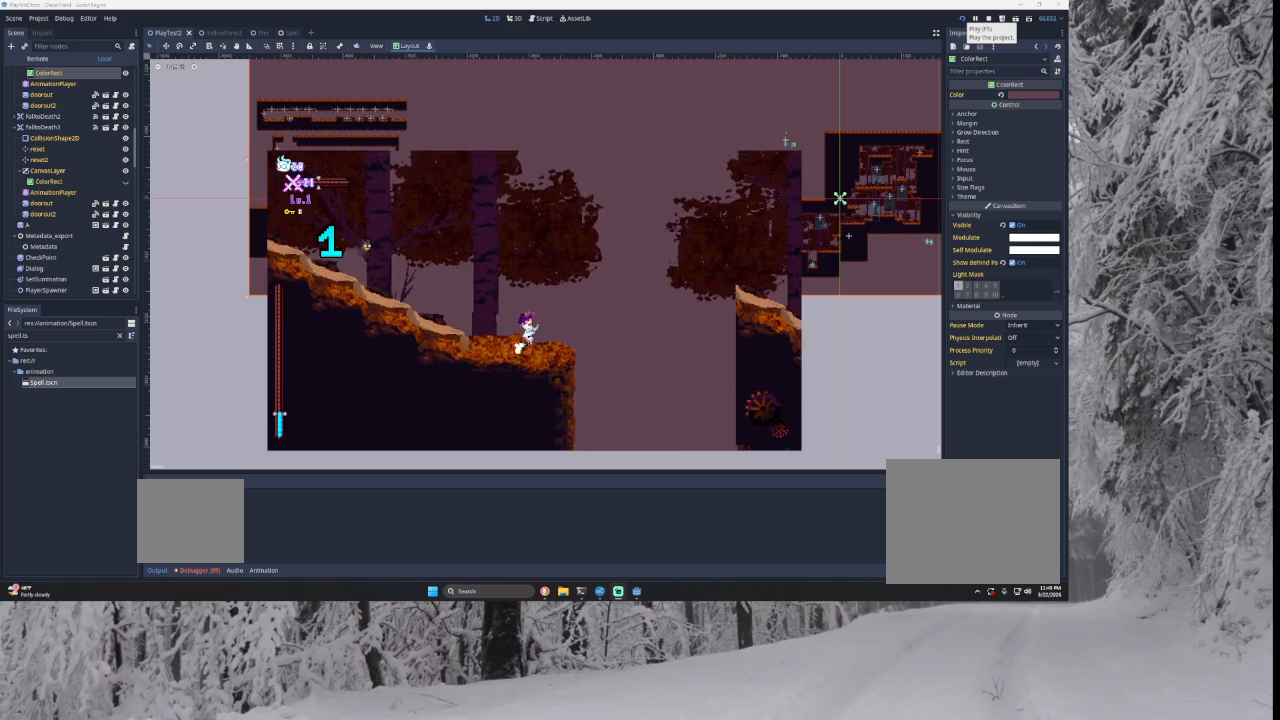
{"buttons": [], "left_stick": "right", "right_stick": "center", "events": [[500, "TRIANGLE", "up"]]}
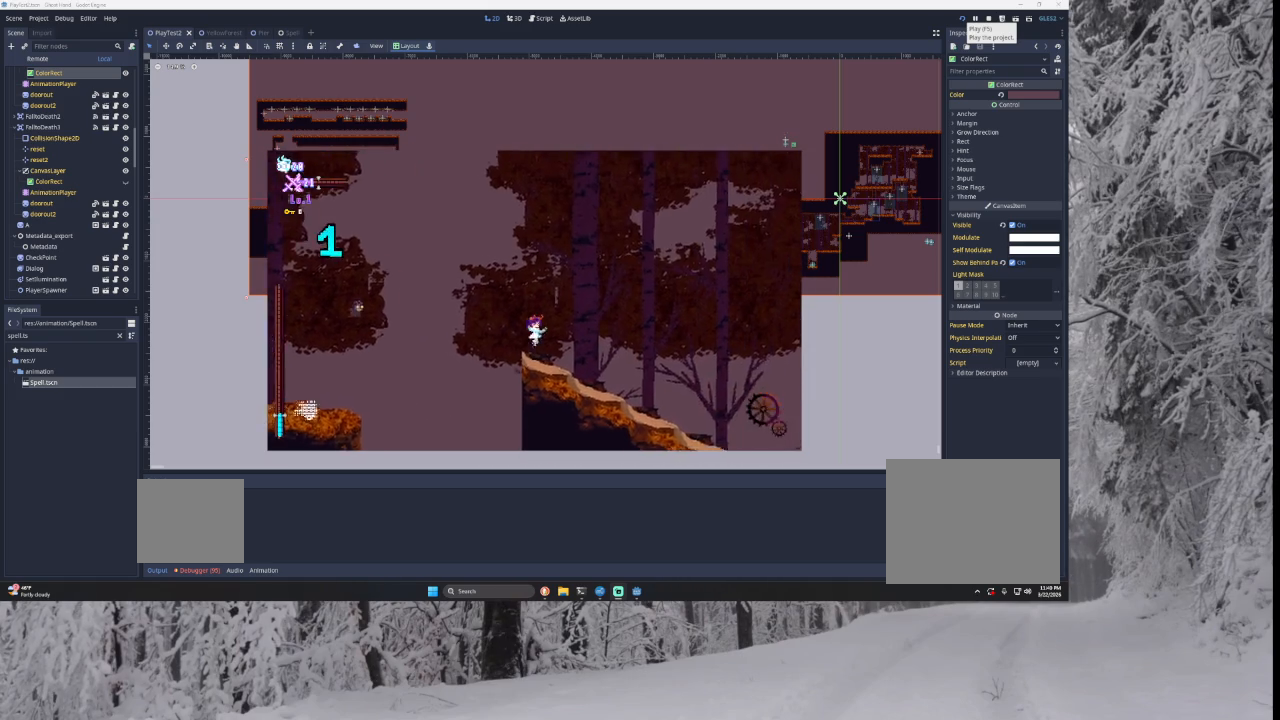
{"buttons": [], "left_stick": "right", "right_stick": "center", "events": []}
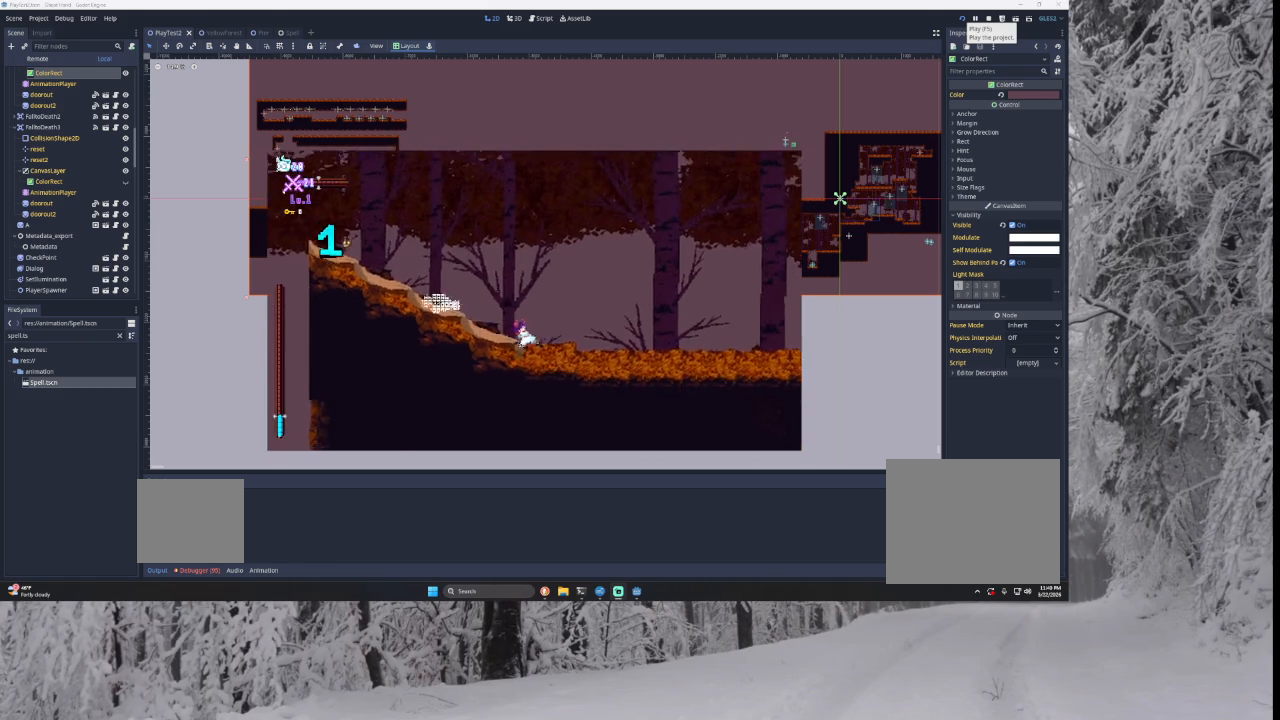
{"buttons": [], "left_stick": "right", "right_stick": "center", "events": []}
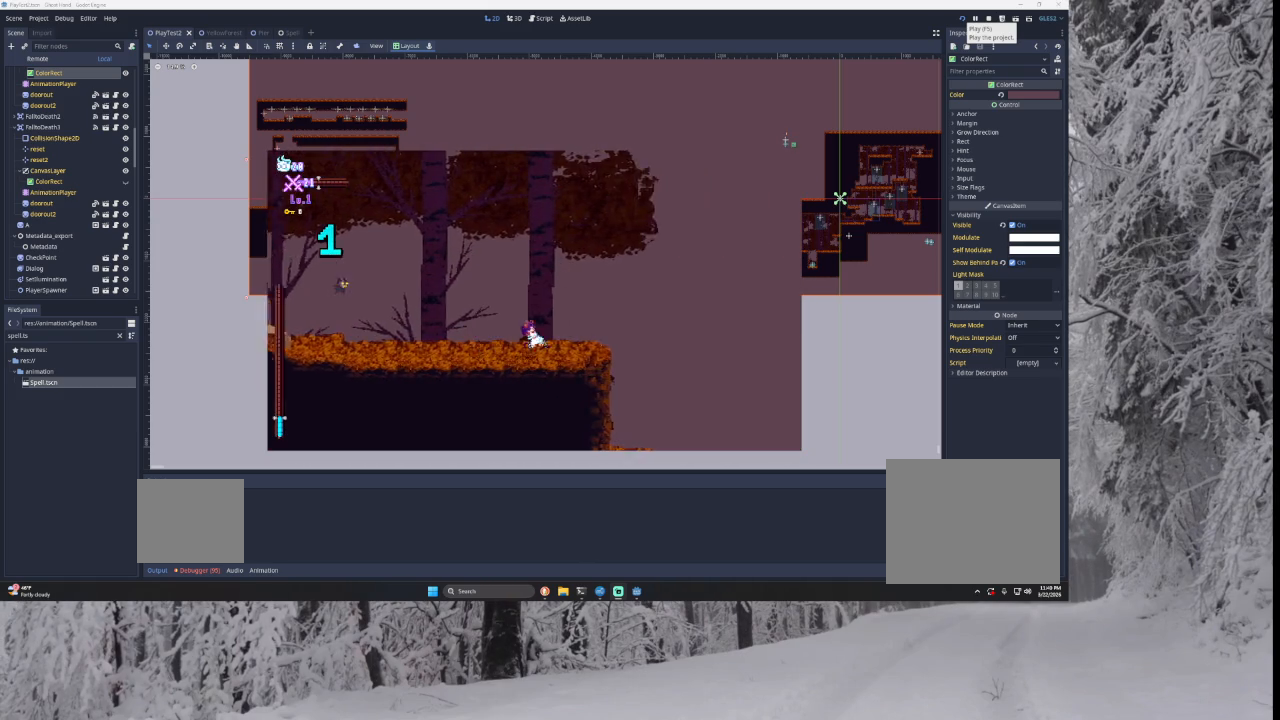
{"buttons": ["TRIANGLE"], "left_stick": "right", "right_stick": "center", "events": [[100, "TRIANGLE", "down"]]}
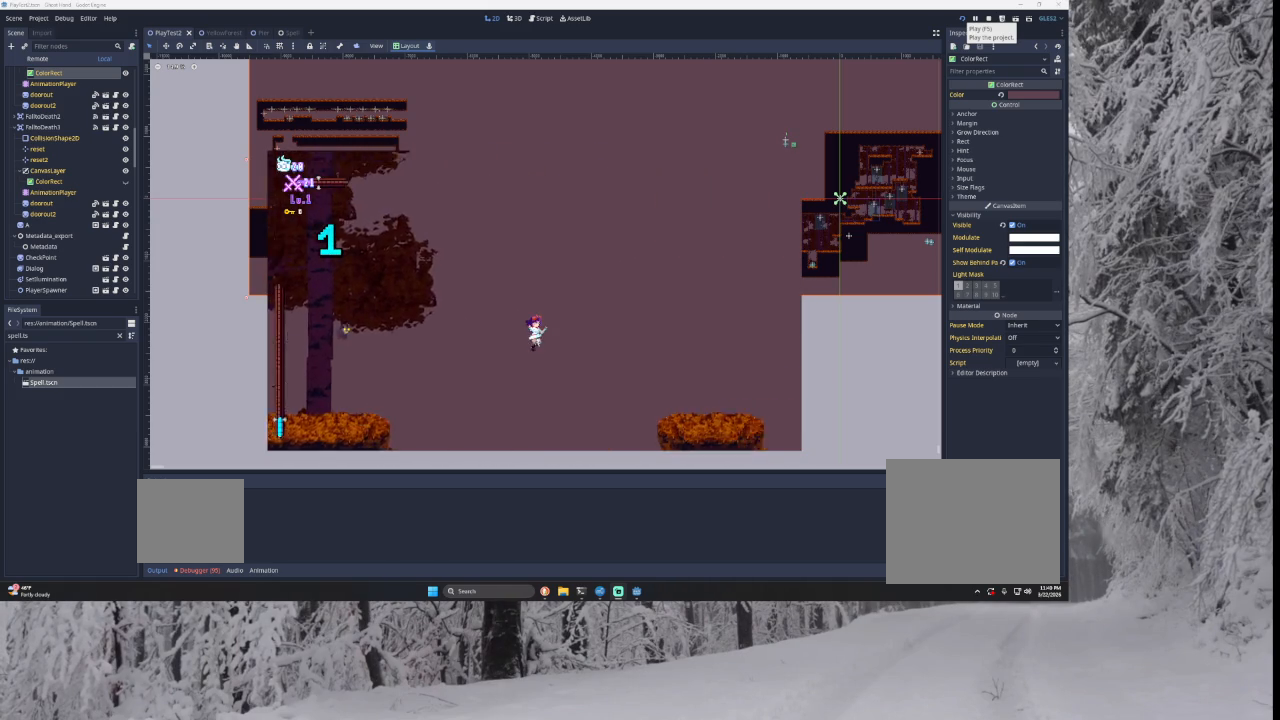
{"buttons": [], "left_stick": "right", "right_stick": "center", "events": [[100, "TRIANGLE", "up"]]}
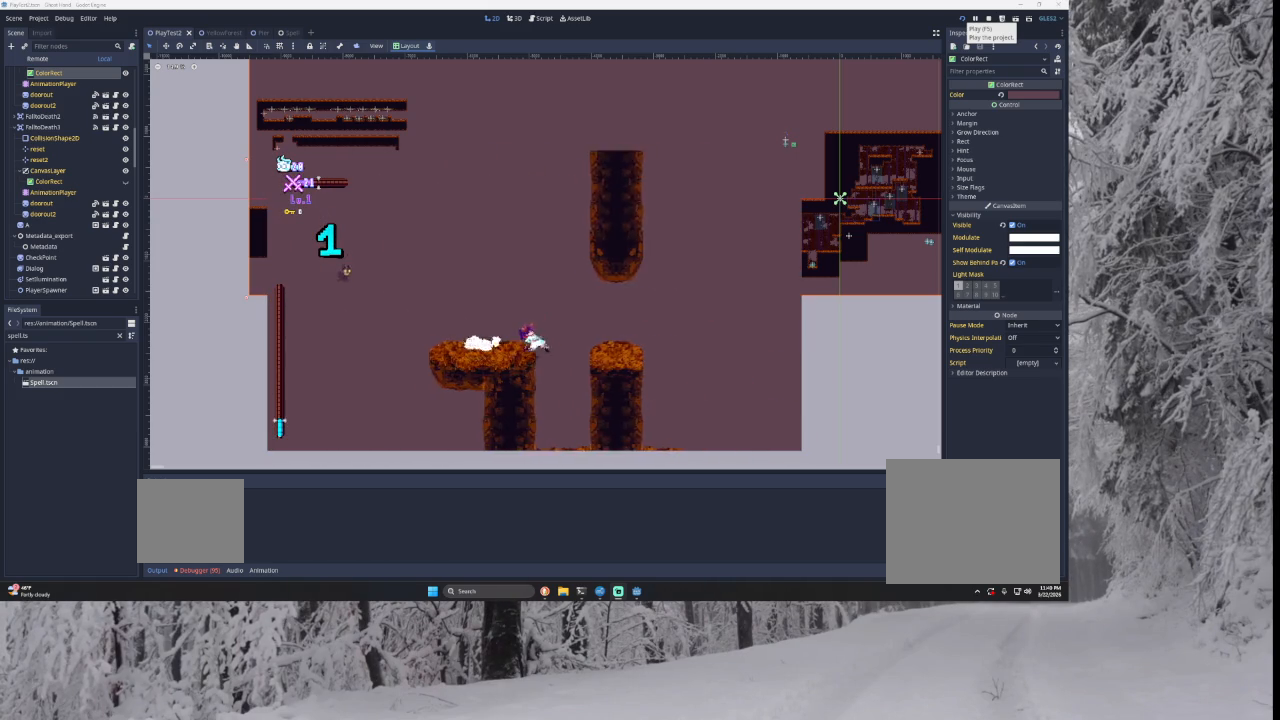
{"buttons": ["TRIANGLE"], "left_stick": "right", "right_stick": "center", "events": [[167, "TRIANGLE", "down"]]}
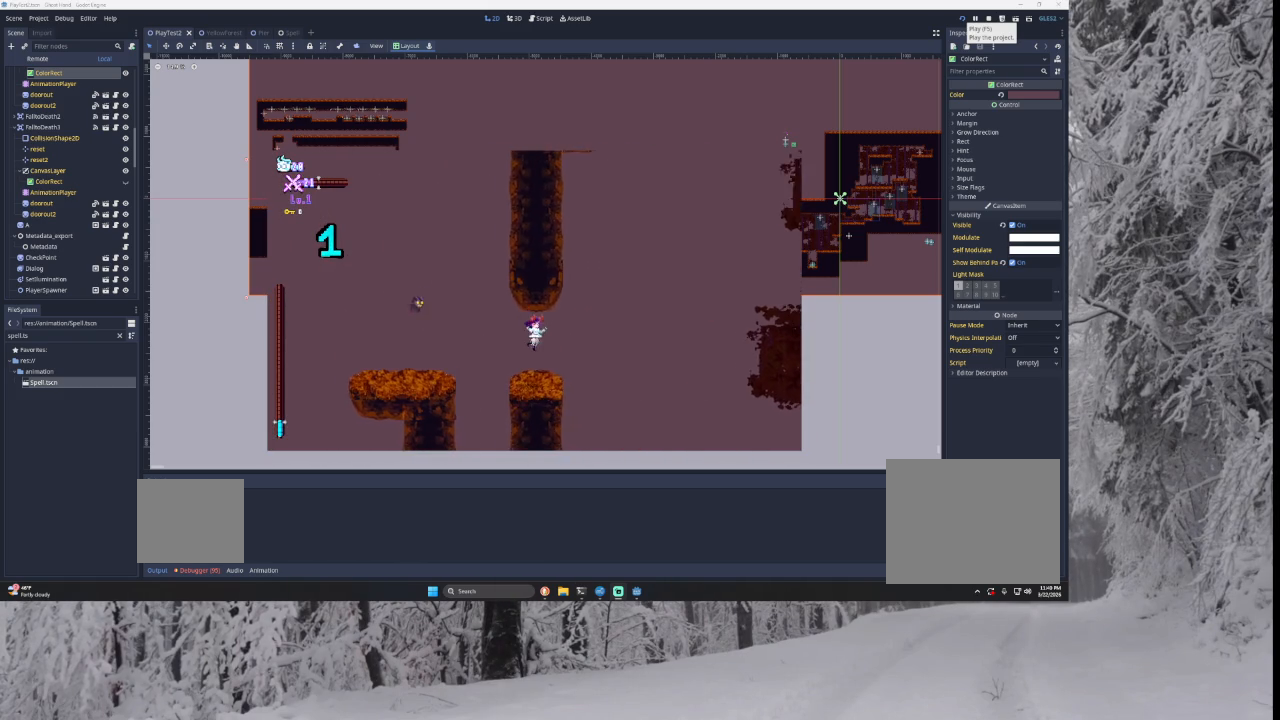
{"buttons": ["TRIANGLE"], "left_stick": "right", "right_stick": "center", "events": [[67, "TRIANGLE", "up"], [67, "left_stick", "left"], [200, "left_stick", "right"], [467, "TRIANGLE", "down"]]}
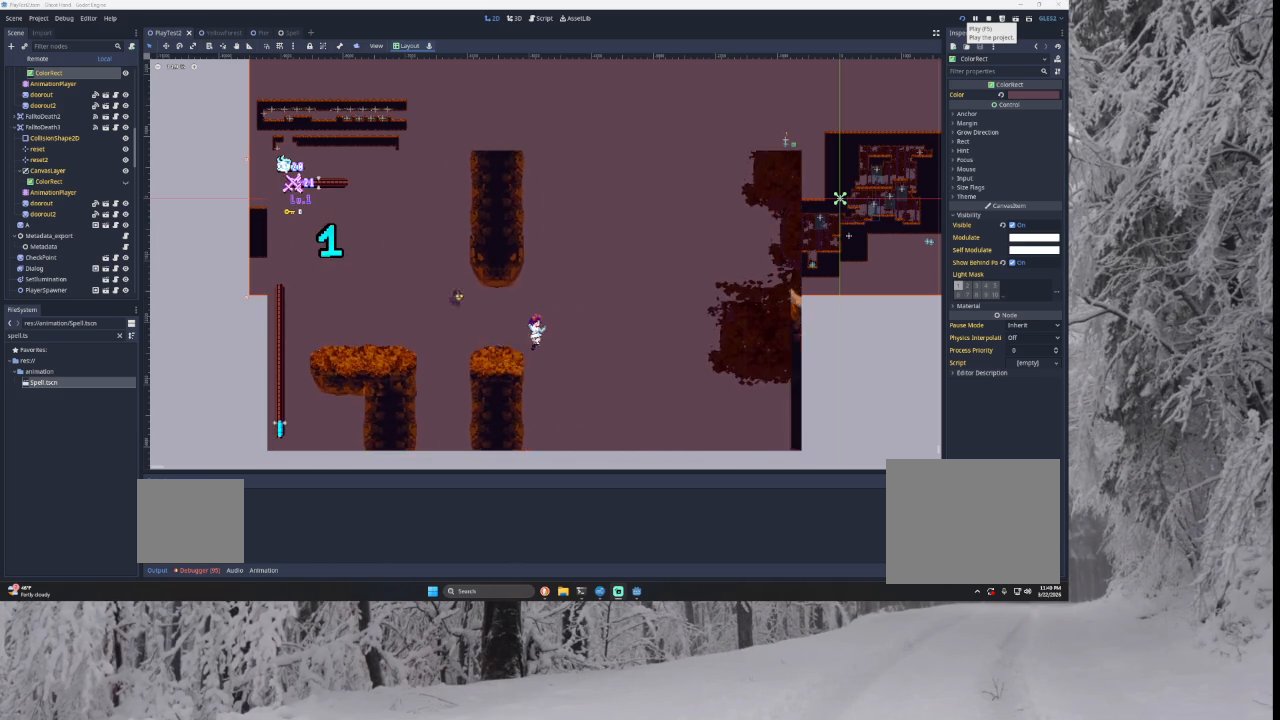
{"buttons": ["TRIANGLE"], "left_stick": "left", "right_stick": "center", "events": [[133, "left_stick", "center"], [200, "left_stick", "left"], [300, "TRIANGLE", "up"], [367, "TRIANGLE", "down"]]}
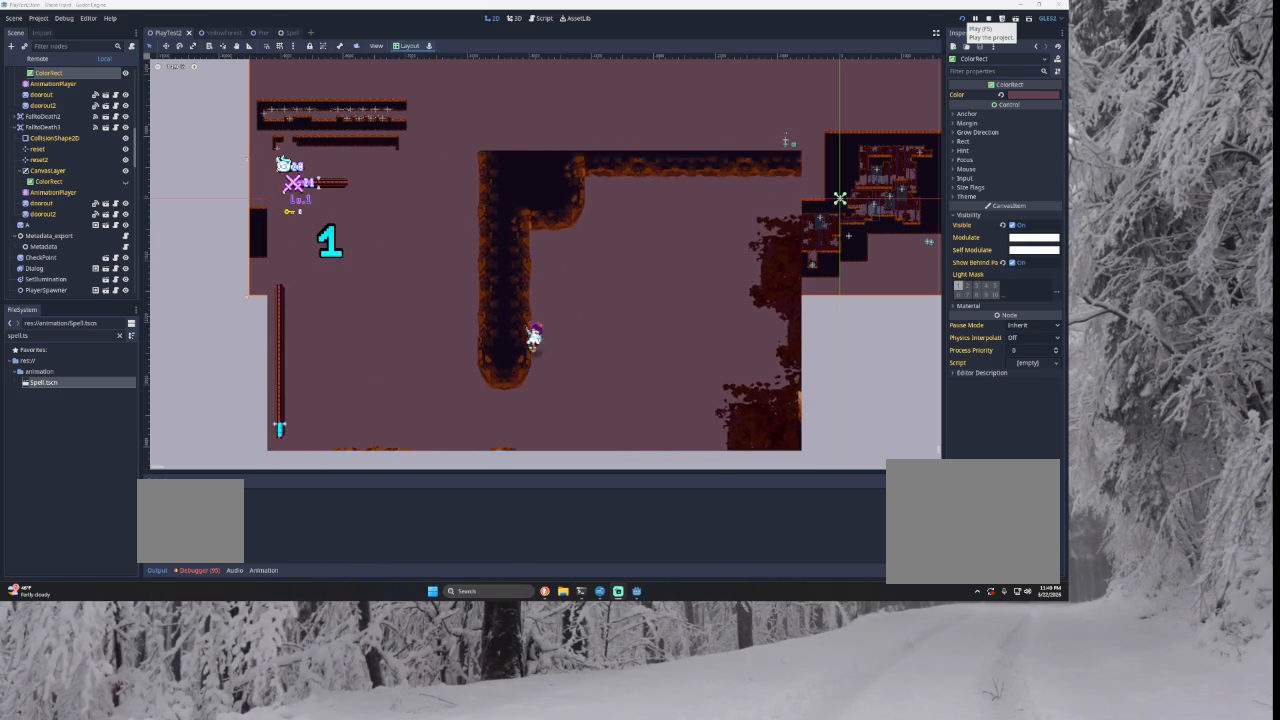
{"buttons": ["TRIANGLE"], "left_stick": "right", "right_stick": "center", "events": [[100, "left_stick", "center"], [200, "TRIANGLE", "up"], [233, "TRIANGLE", "down"], [267, "left_stick", "right"]]}
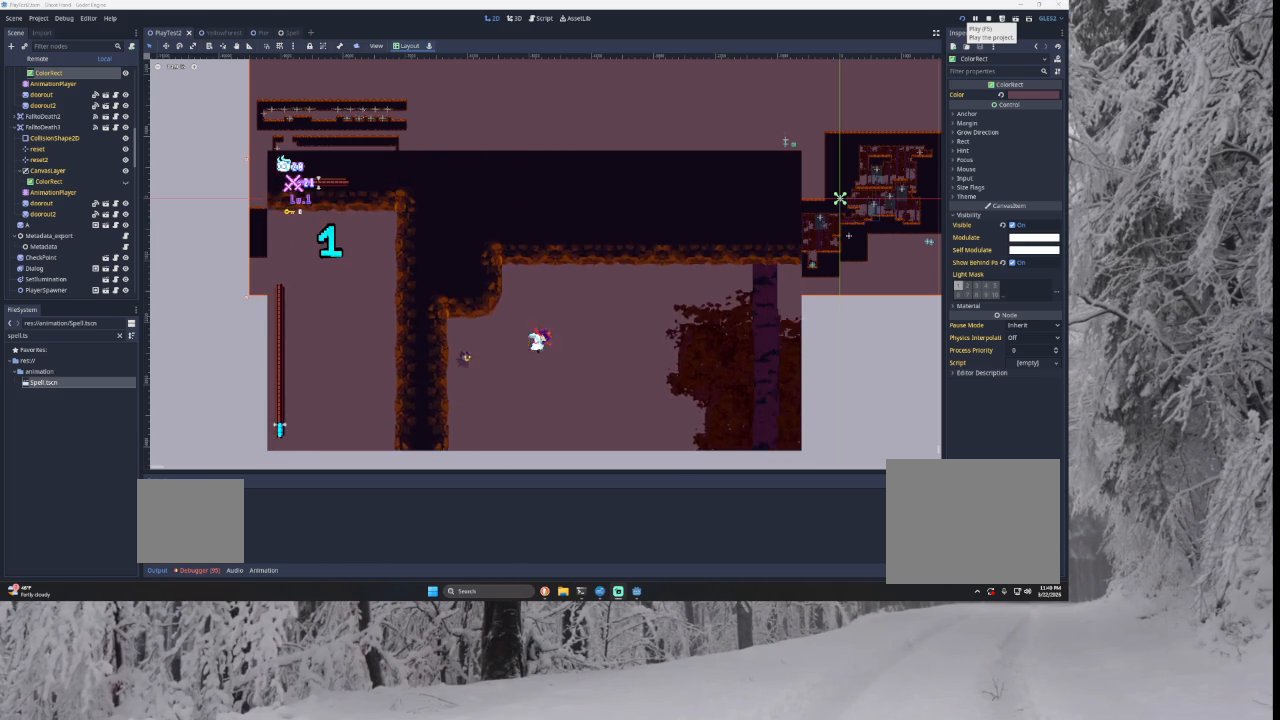
{"buttons": [], "left_stick": "right", "right_stick": "center", "events": [[267, "TRIANGLE", "up"]]}
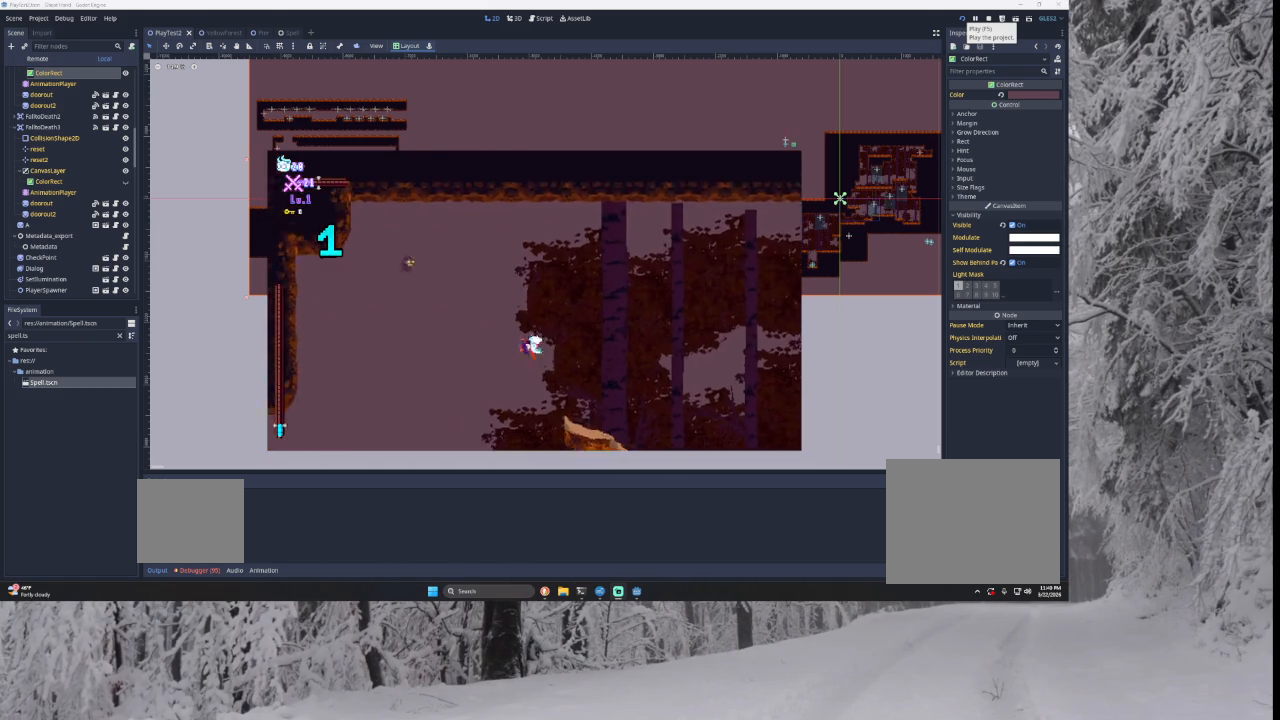
{"buttons": [], "left_stick": "right", "right_stick": "center", "events": []}
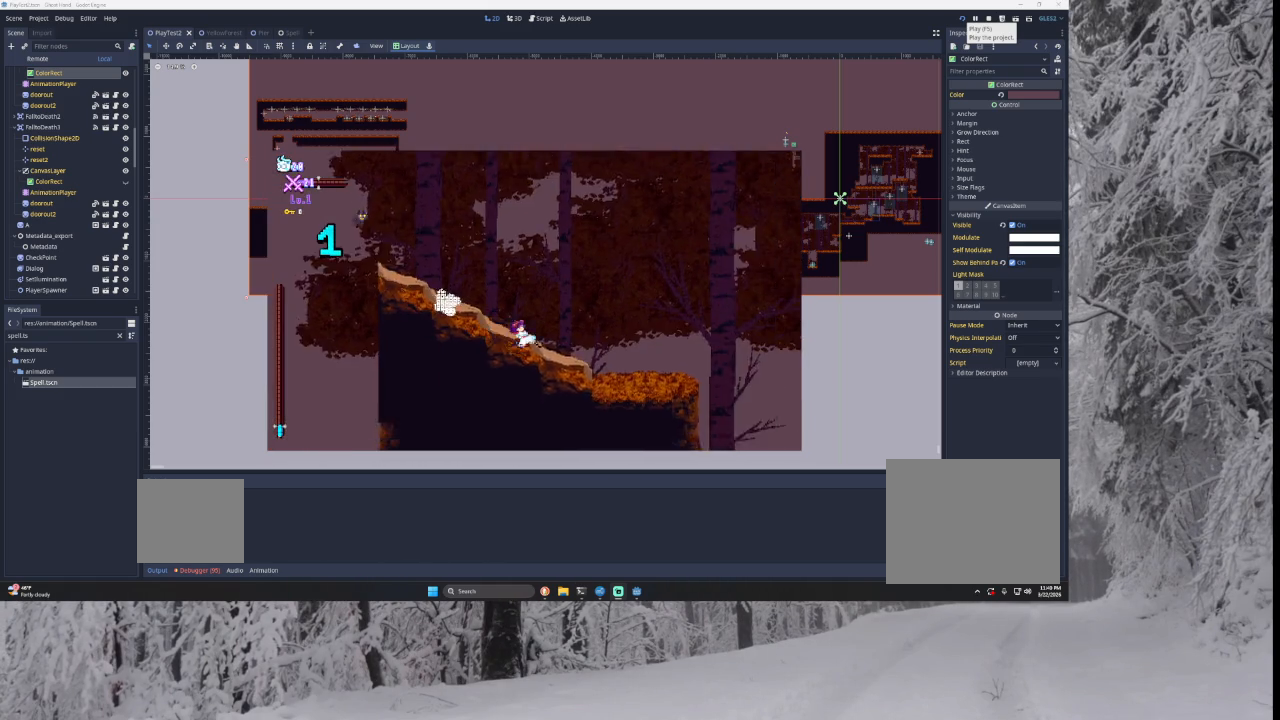
{"buttons": ["TRIANGLE"], "left_stick": "right", "right_stick": "center", "events": [[233, "TRIANGLE", "down"]]}
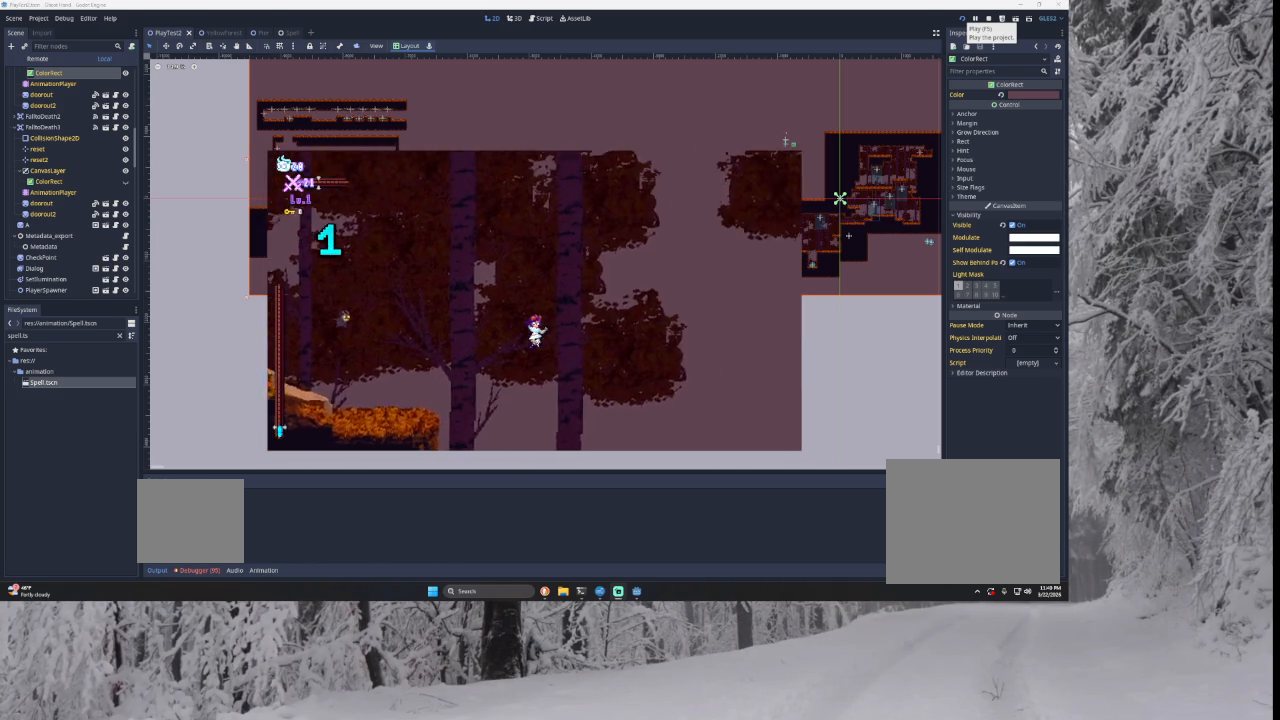
{"buttons": [], "left_stick": "right", "right_stick": "center", "events": [[133, "TRIANGLE", "up"], [367, "TRIANGLE", "down"], [500, "TRIANGLE", "up"]]}
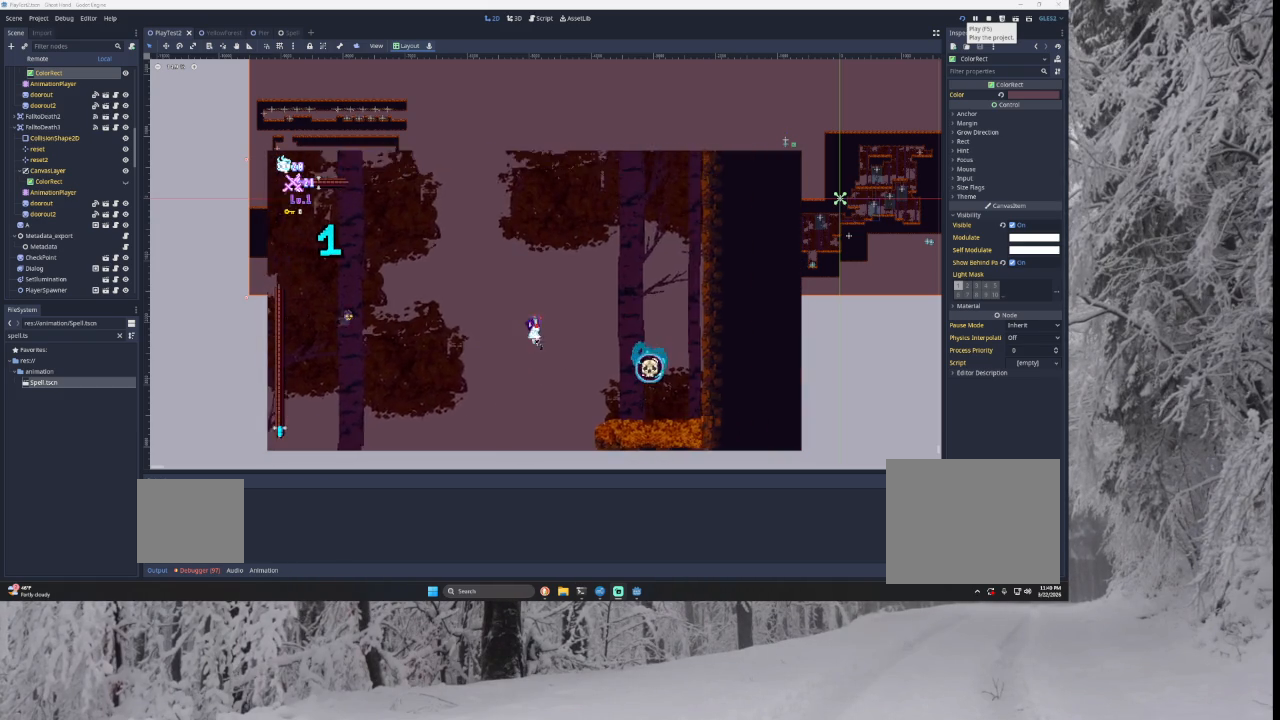
{"buttons": [], "left_stick": "center", "right_stick": "center", "events": [[100, "SQUARE", "down"], [233, "left_stick", "down-right"], [267, "SQUARE", "up"], [367, "left_stick", "center"]]}
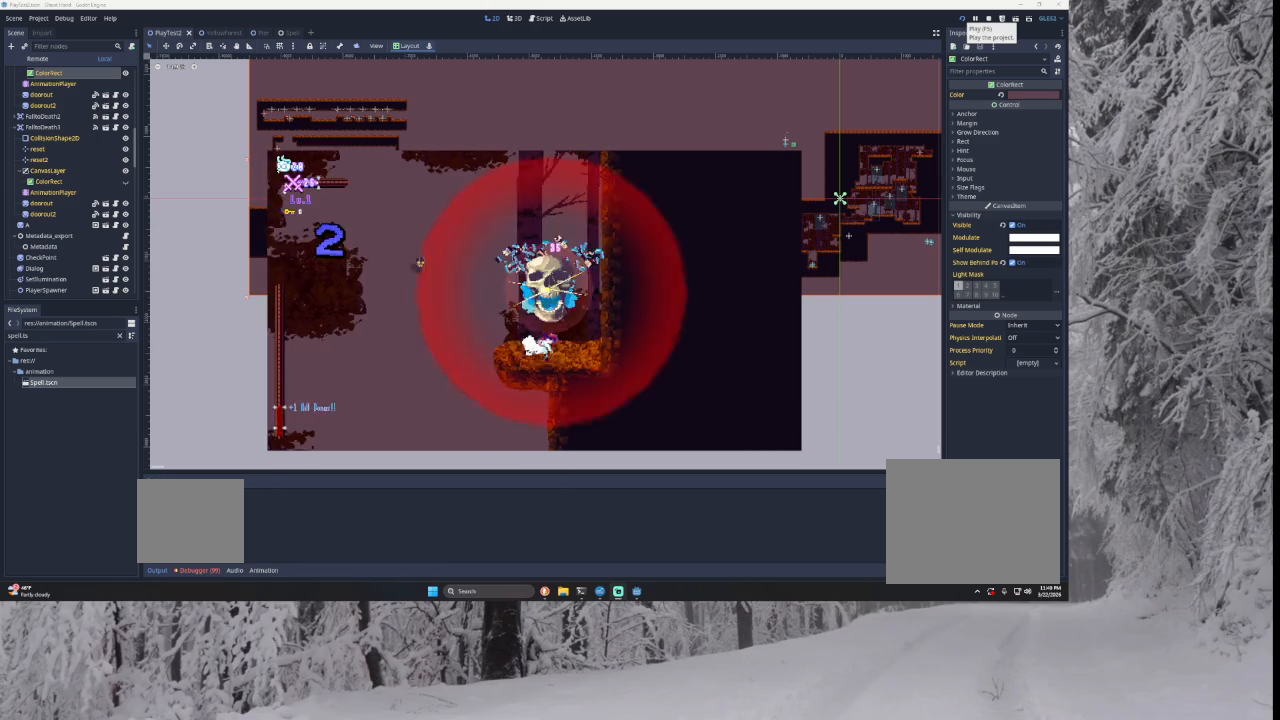
{"buttons": [], "left_stick": "left", "right_stick": "center", "events": [[133, "left_stick", "right"], [300, "left_stick", "center"], [433, "left_stick", "left"]]}